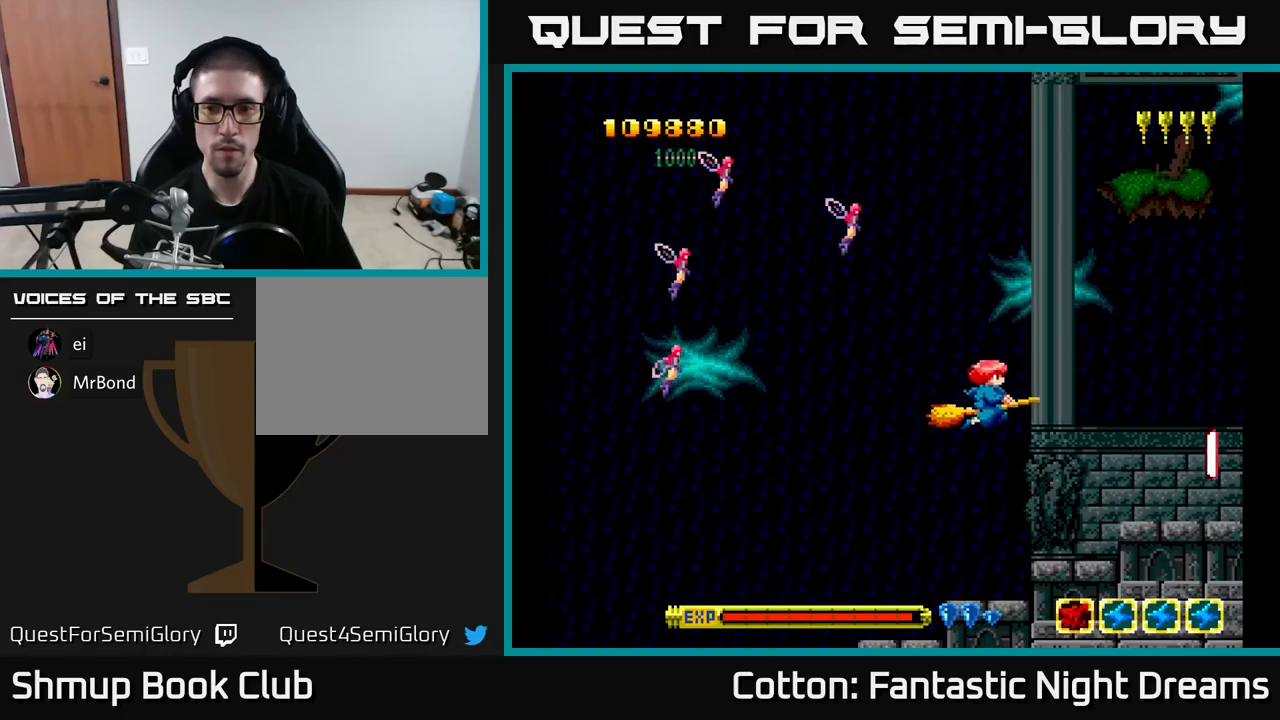
Gameplay with a controller (Xbox layout); each line is a JSON object with the inputs held at the frame after it. "events" lists button and stick changes between this image and that frame as [ms after this image, input, new state], when the widget could be followed in between. Not read: left_stick.
{"buttons": ["DPAD_DOWN"], "right_stick": "center", "events": [[216, "DPAD_DOWN", "up"], [333, "DPAD_DOWN", "down"], [500, "DPAD_RIGHT", "up"]]}
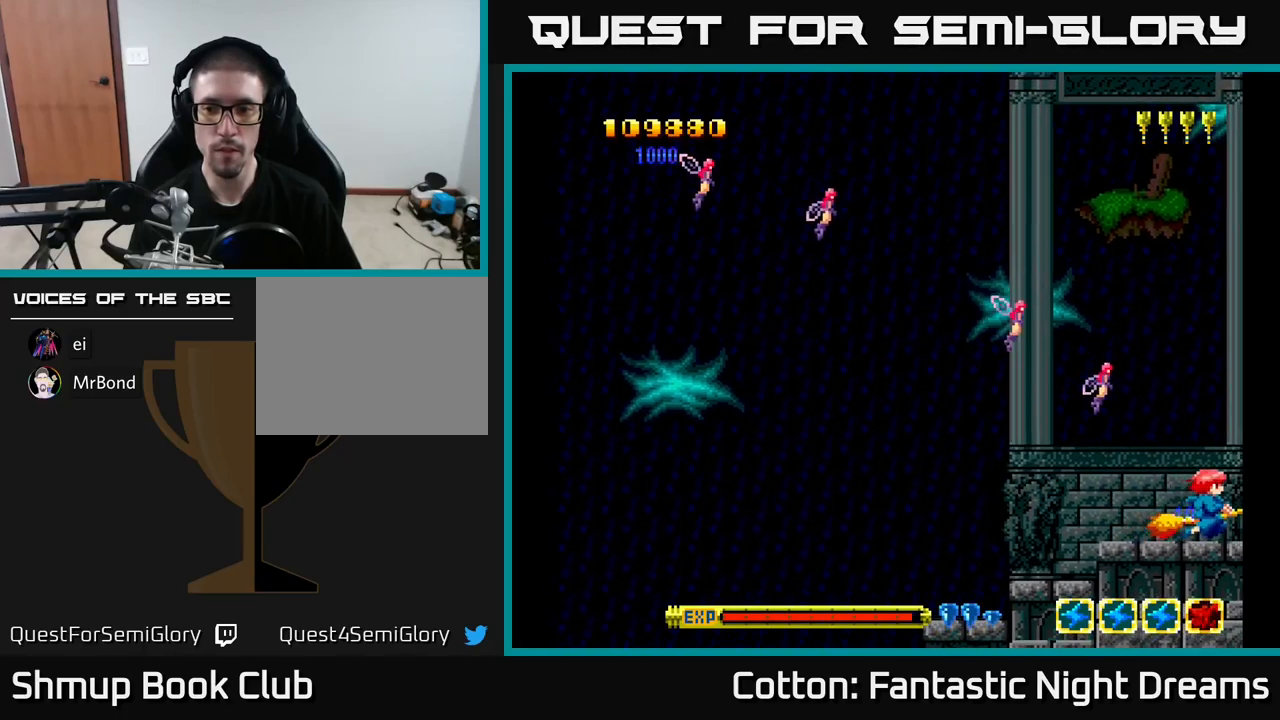
{"buttons": ["DPAD_UP", "DPAD_LEFT"], "right_stick": "center", "events": [[33, "DPAD_LEFT", "down"], [50, "DPAD_DOWN", "up"], [100, "DPAD_UP", "down"]]}
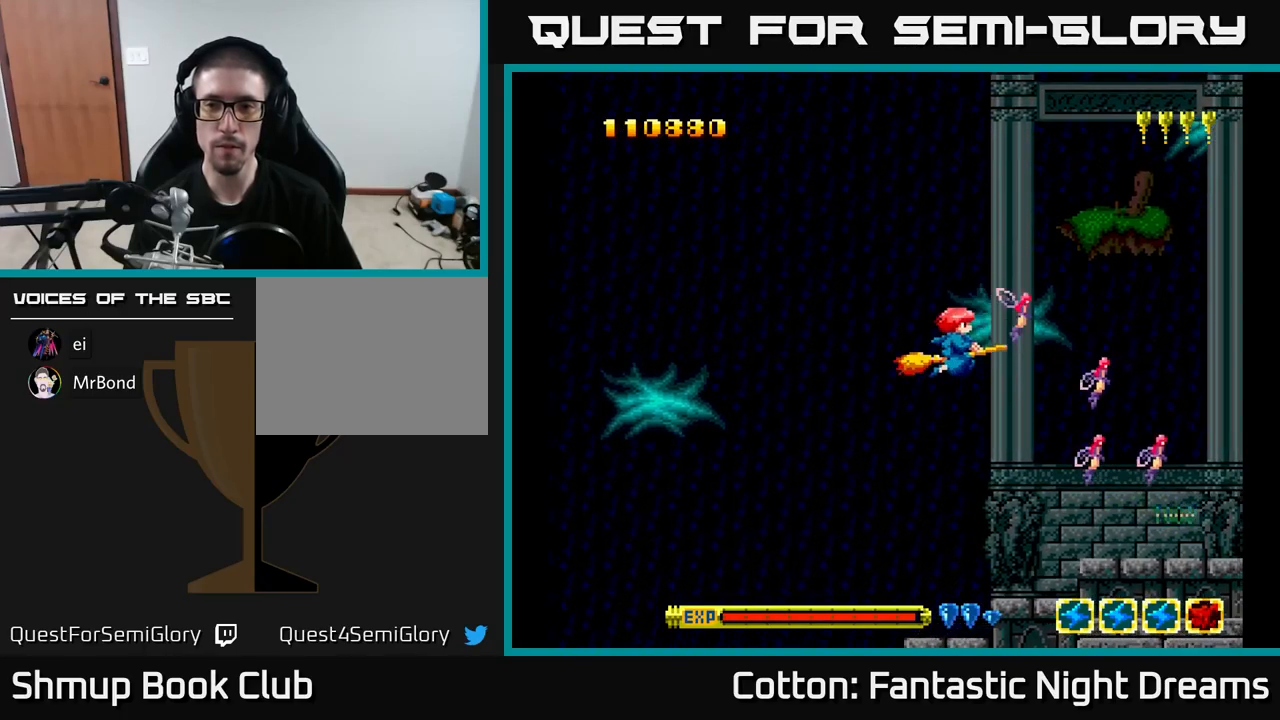
{"buttons": [], "right_stick": "center", "events": [[116, "DPAD_UP", "up"], [133, "DPAD_LEFT", "up"]]}
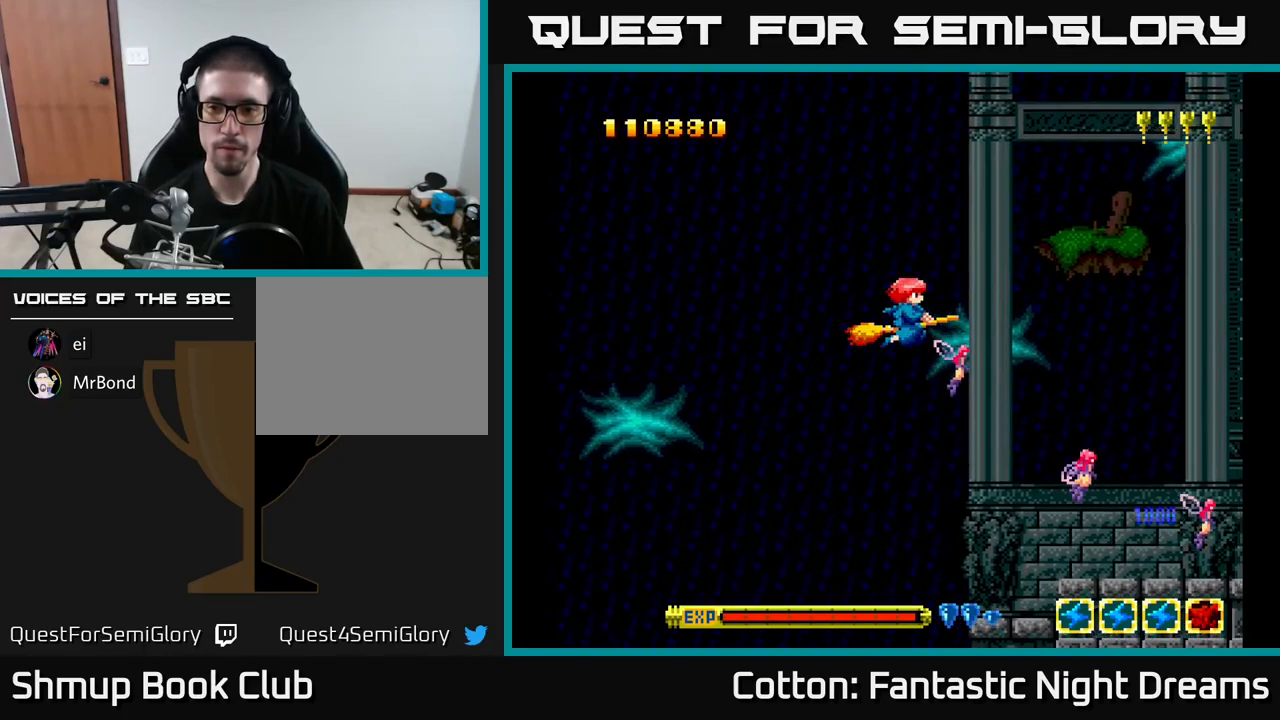
{"buttons": [], "right_stick": "center", "events": []}
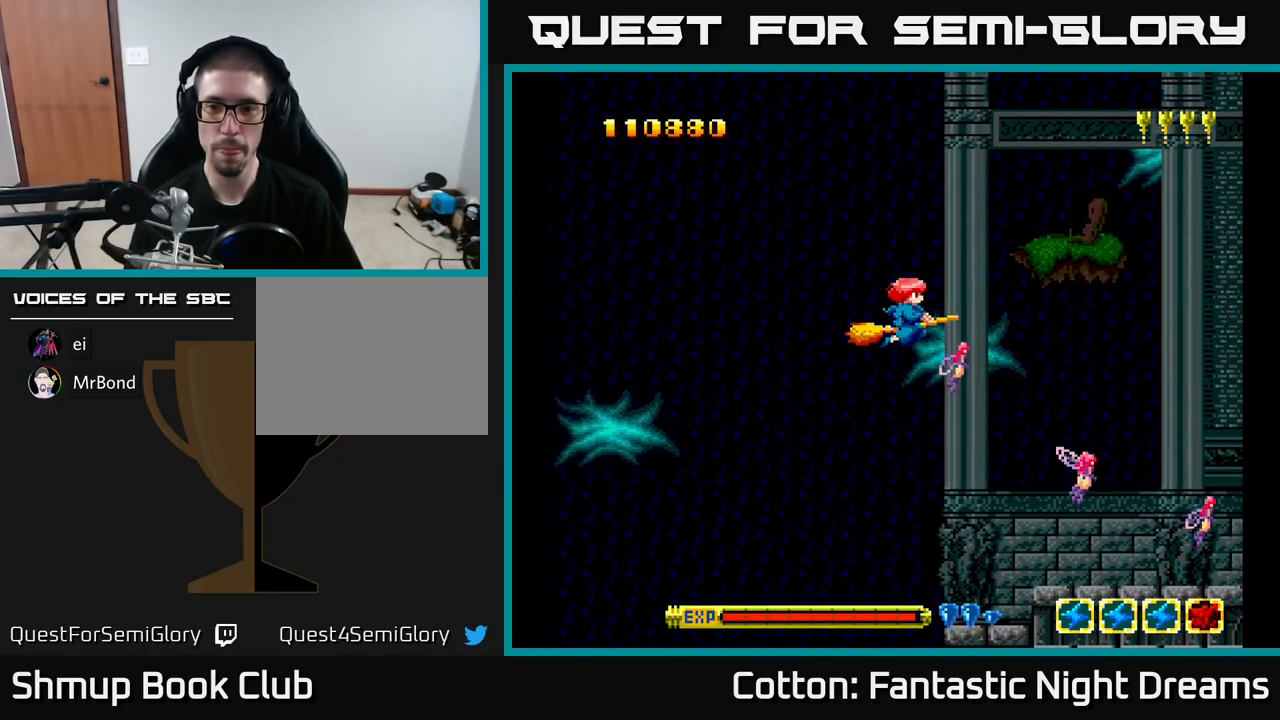
{"buttons": ["Y"], "right_stick": "center", "events": [[366, "Y", "down"]]}
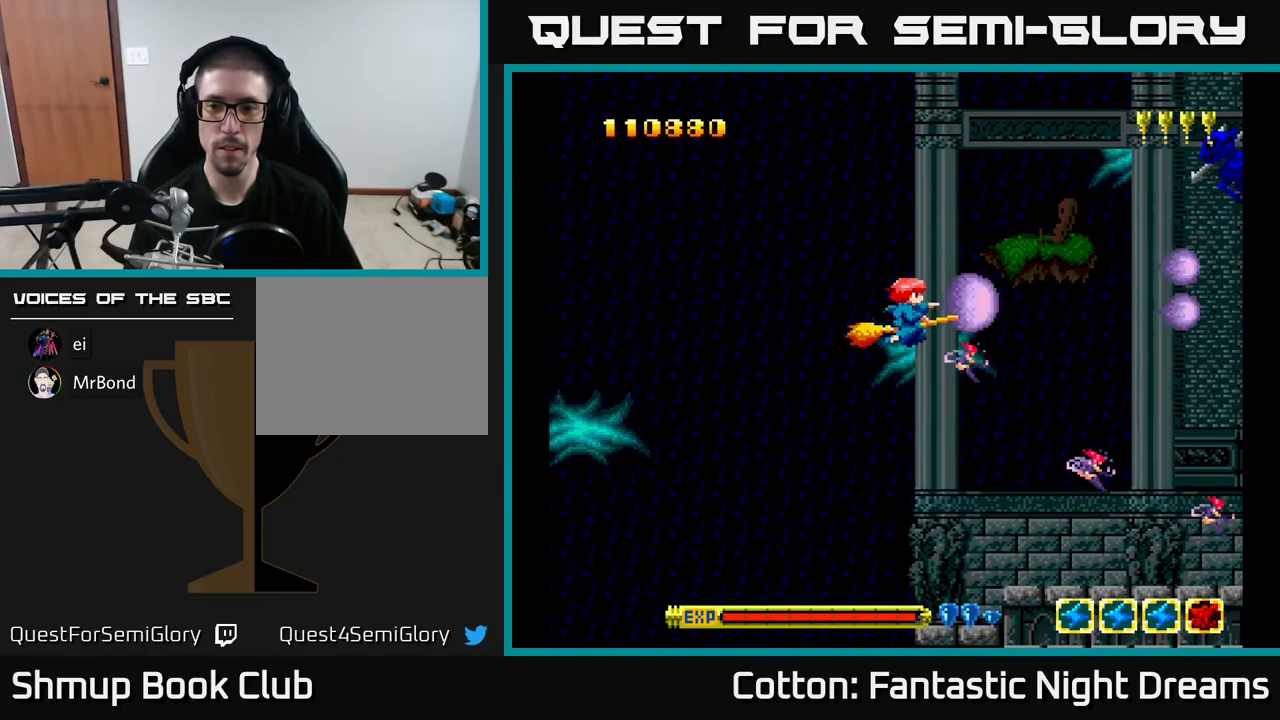
{"buttons": ["B", "Y", "DPAD_UP", "DPAD_LEFT"], "right_stick": "center", "events": [[266, "DPAD_UP", "down"], [483, "B", "down"], [483, "DPAD_LEFT", "down"]]}
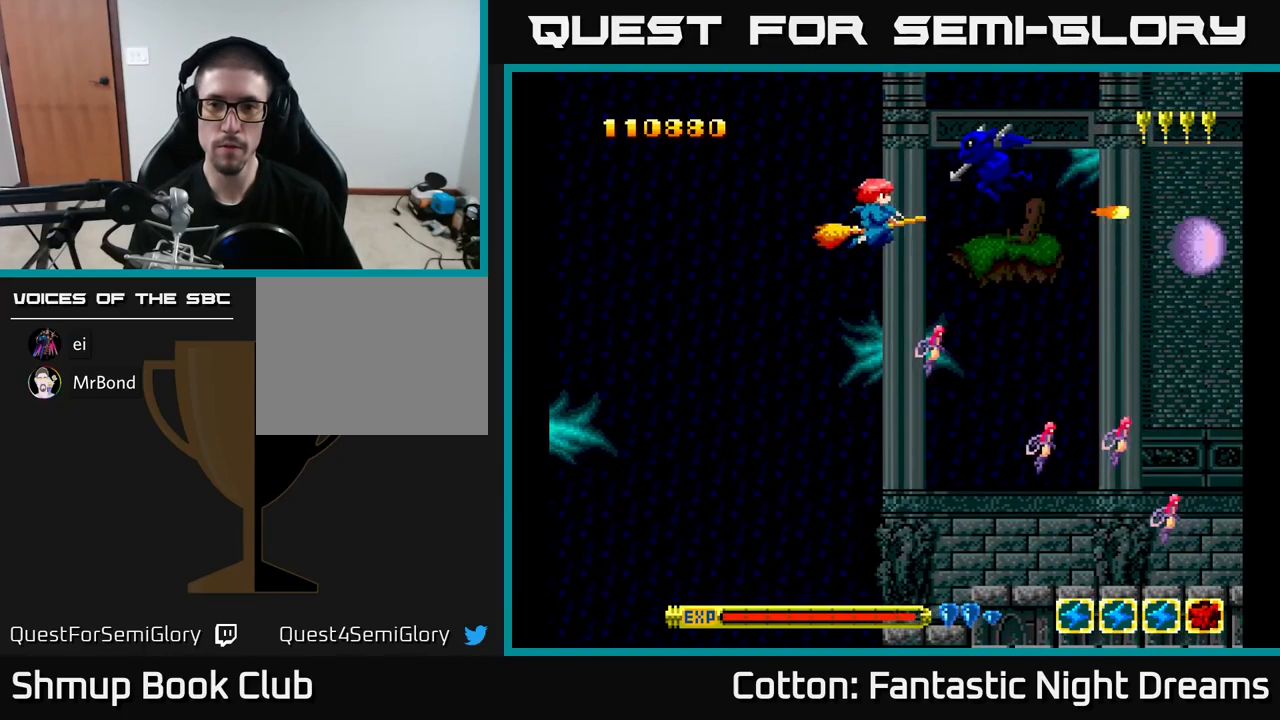
{"buttons": ["B", "Y", "DPAD_DOWN"], "right_stick": "center", "events": [[33, "DPAD_UP", "up"], [83, "DPAD_LEFT", "up"], [250, "DPAD_DOWN", "down"]]}
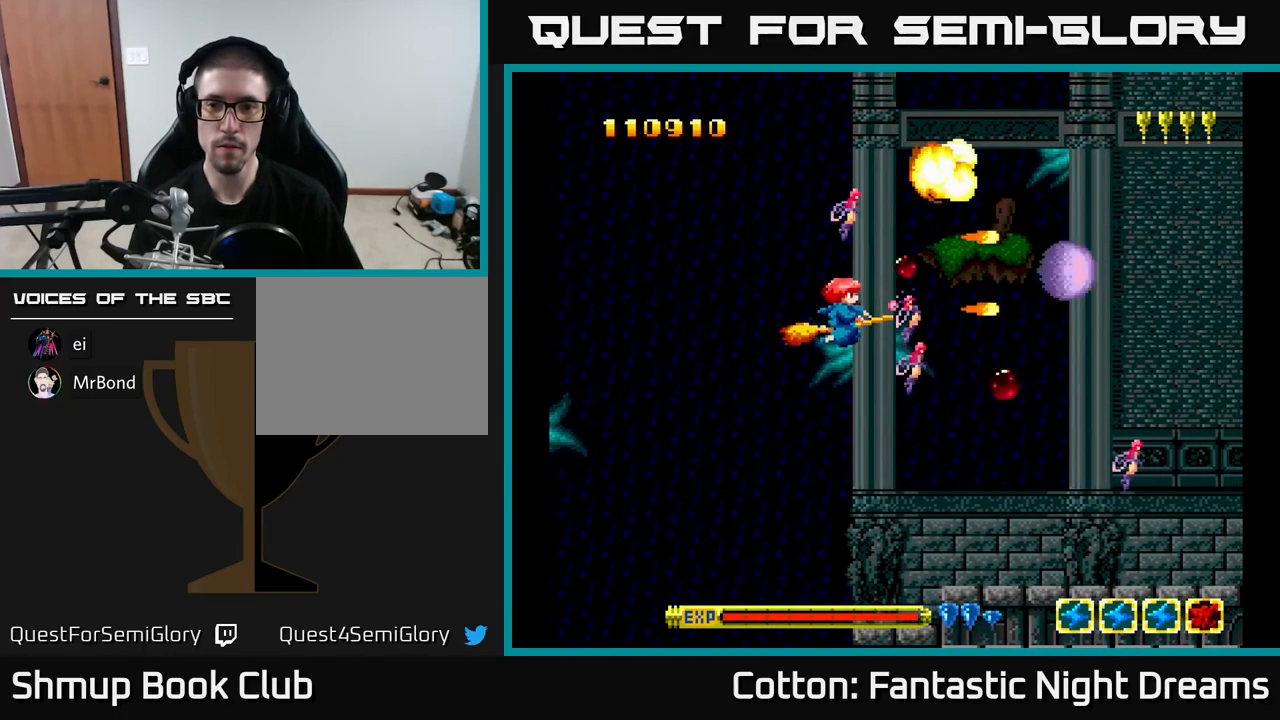
{"buttons": [], "right_stick": "center", "events": [[450, "B", "up"], [466, "DPAD_DOWN", "up"], [483, "Y", "up"]]}
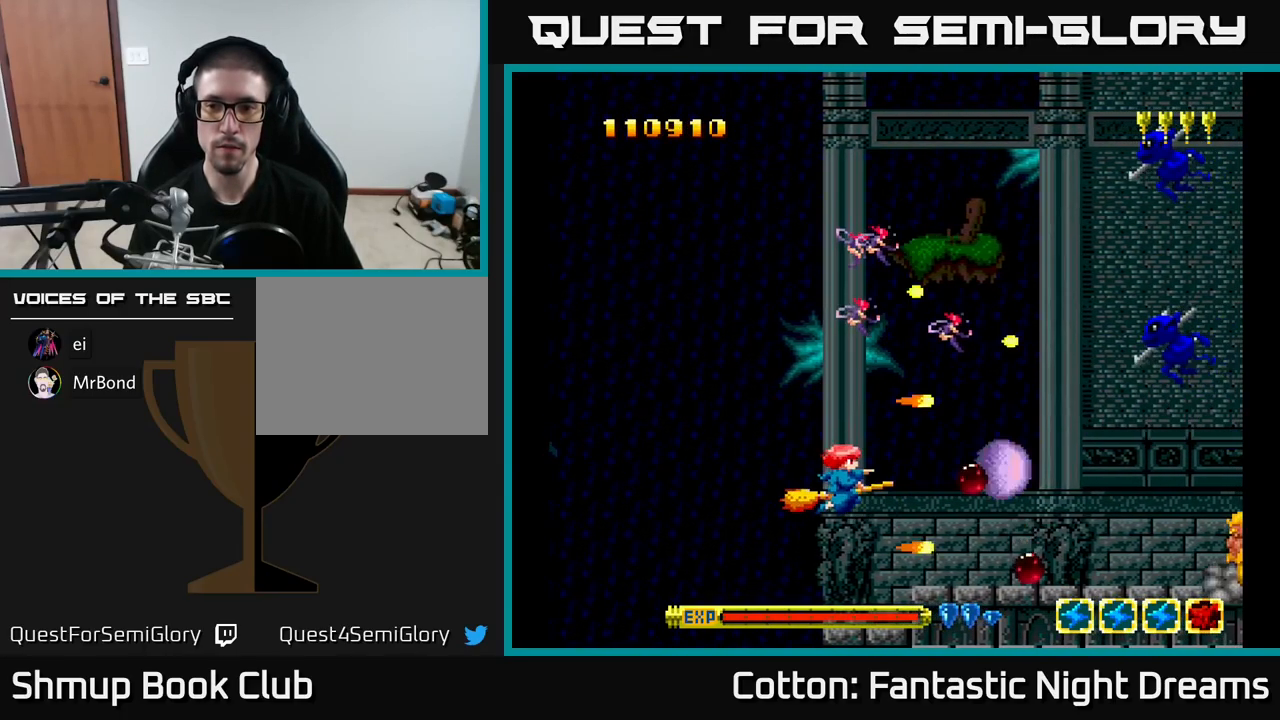
{"buttons": ["B", "Y", "DPAD_UP", "DPAD_LEFT"], "right_stick": "center", "events": [[16, "DPAD_UP", "down"], [133, "Y", "down"], [216, "B", "down"], [500, "DPAD_LEFT", "down"]]}
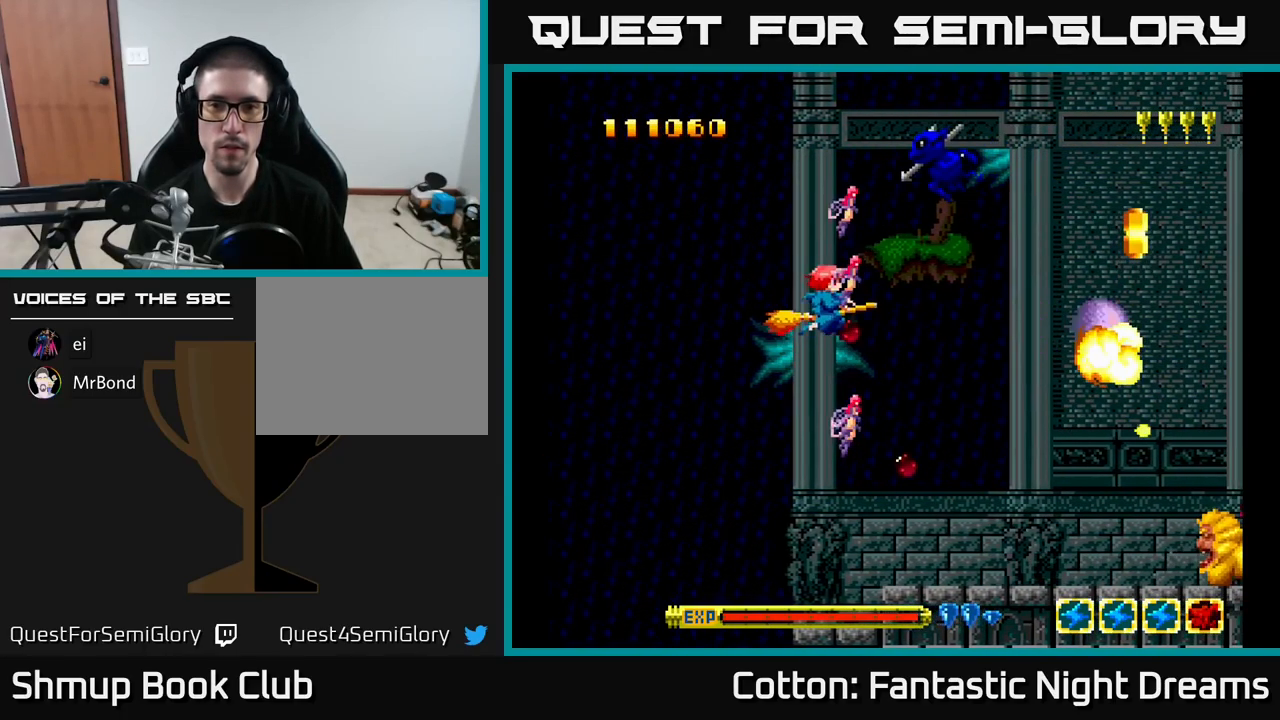
{"buttons": ["DPAD_DOWN", "DPAD_RIGHT"], "right_stick": "center", "events": [[116, "DPAD_LEFT", "up"], [266, "DPAD_LEFT", "down"], [300, "DPAD_UP", "up"], [350, "B", "up"], [366, "DPAD_DOWN", "down"], [400, "DPAD_LEFT", "up"], [433, "DPAD_RIGHT", "down"], [433, "Y", "up"]]}
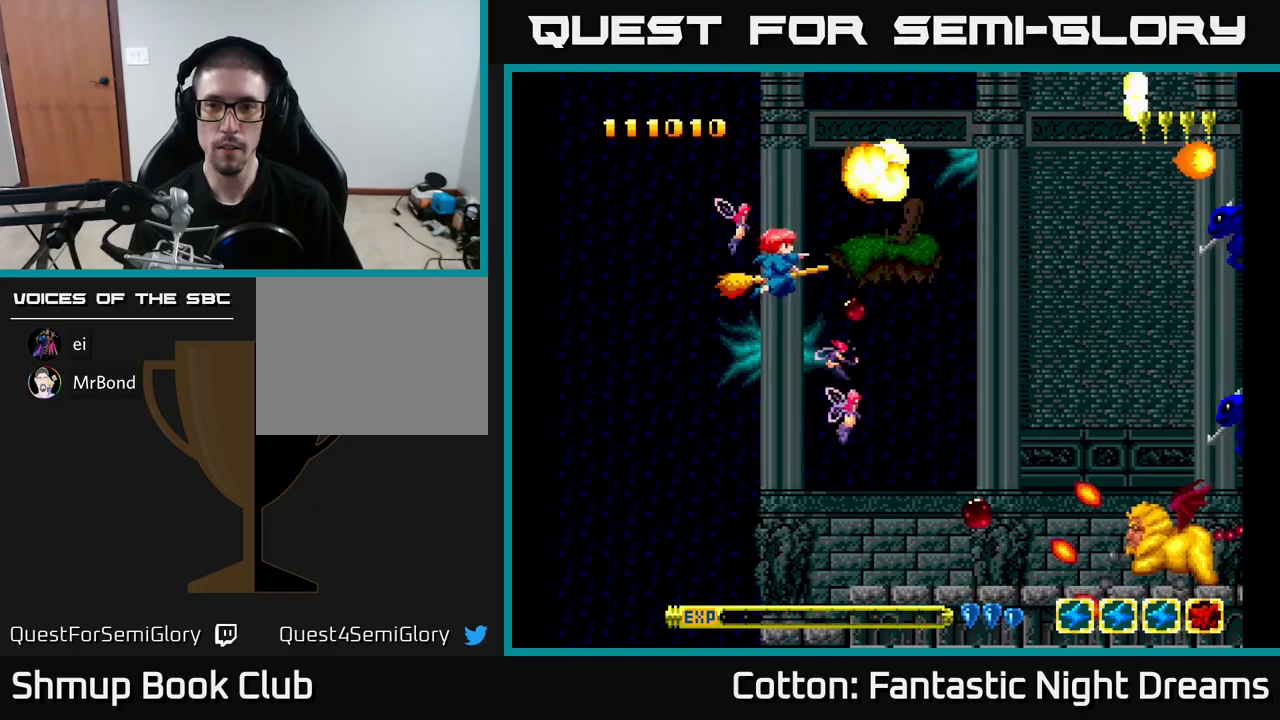
{"buttons": ["B", "Y", "DPAD_DOWN", "DPAD_LEFT"], "right_stick": "center", "events": [[133, "DPAD_RIGHT", "up"], [150, "Y", "down"], [283, "B", "down"], [483, "DPAD_LEFT", "down"]]}
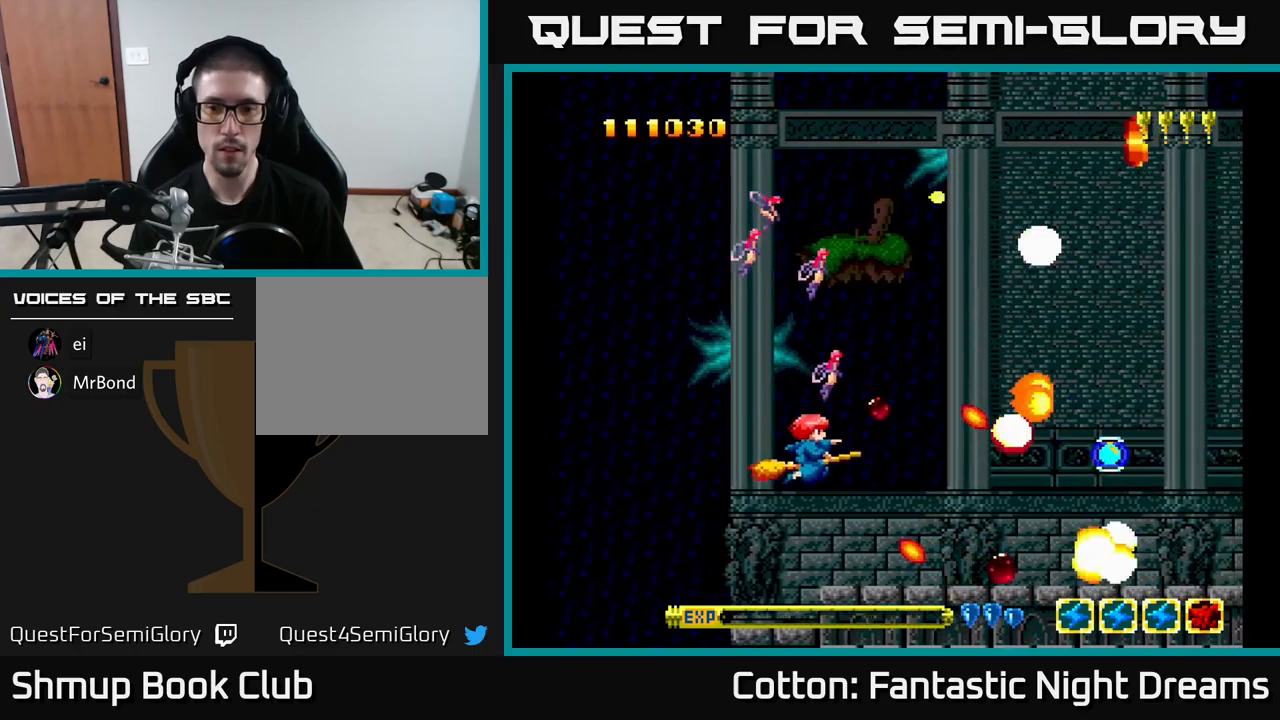
{"buttons": ["DPAD_DOWN"], "right_stick": "center", "events": [[67, "DPAD_DOWN", "up"], [117, "DPAD_UP", "down"], [217, "DPAD_LEFT", "up"], [250, "B", "up"], [250, "Y", "up"], [367, "DPAD_LEFT", "down"], [383, "DPAD_UP", "up"], [433, "DPAD_DOWN", "down"], [433, "DPAD_LEFT", "up"]]}
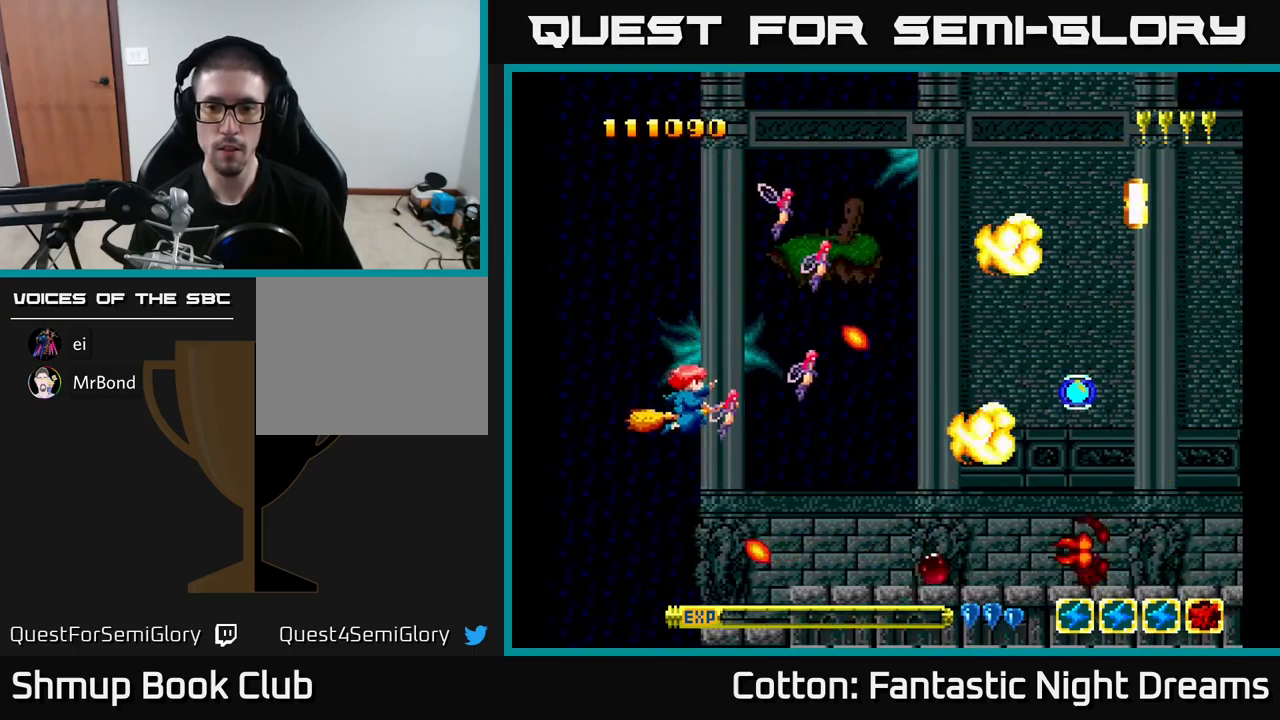
{"buttons": ["DPAD_DOWN", "DPAD_RIGHT"], "right_stick": "center", "events": [[67, "DPAD_RIGHT", "down"], [117, "DPAD_DOWN", "up"], [367, "DPAD_DOWN", "down"]]}
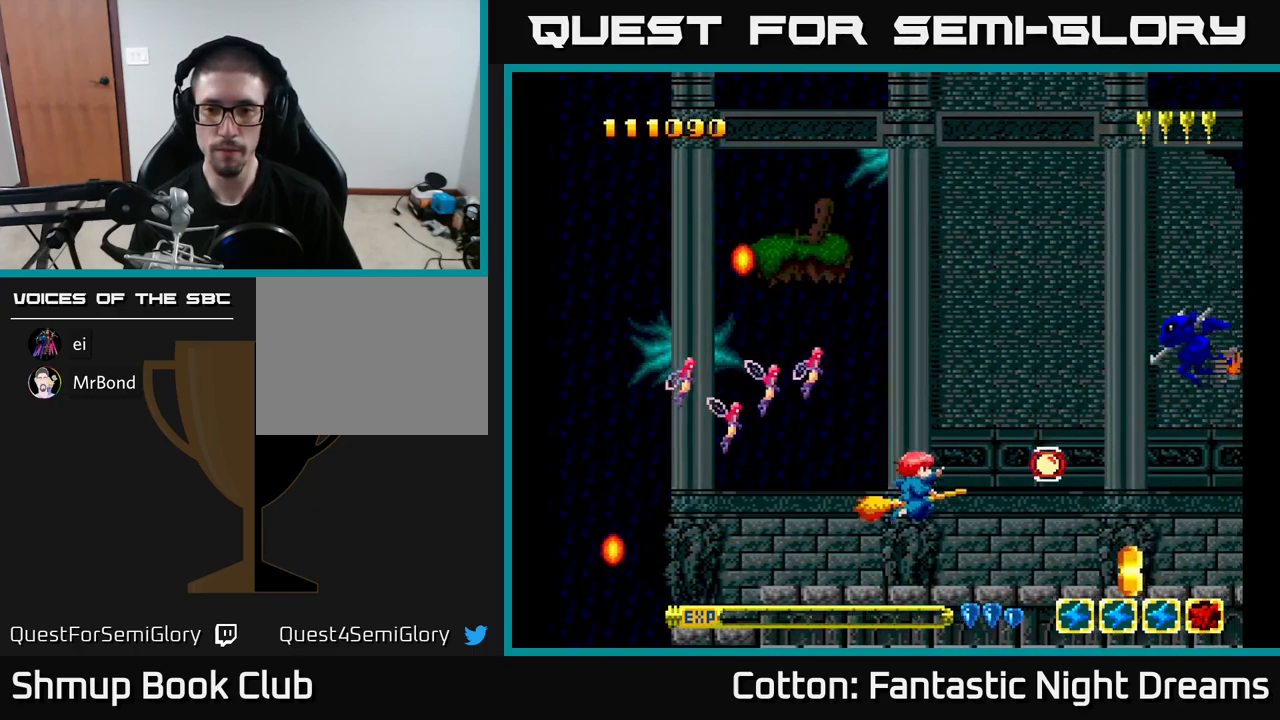
{"buttons": ["DPAD_UP", "DPAD_LEFT"], "right_stick": "center", "events": [[50, "DPAD_DOWN", "up"], [167, "DPAD_DOWN", "down"], [233, "DPAD_RIGHT", "up"], [283, "DPAD_LEFT", "down"], [300, "B", "down"], [300, "DPAD_DOWN", "up"], [383, "DPAD_UP", "down"], [417, "B", "up"]]}
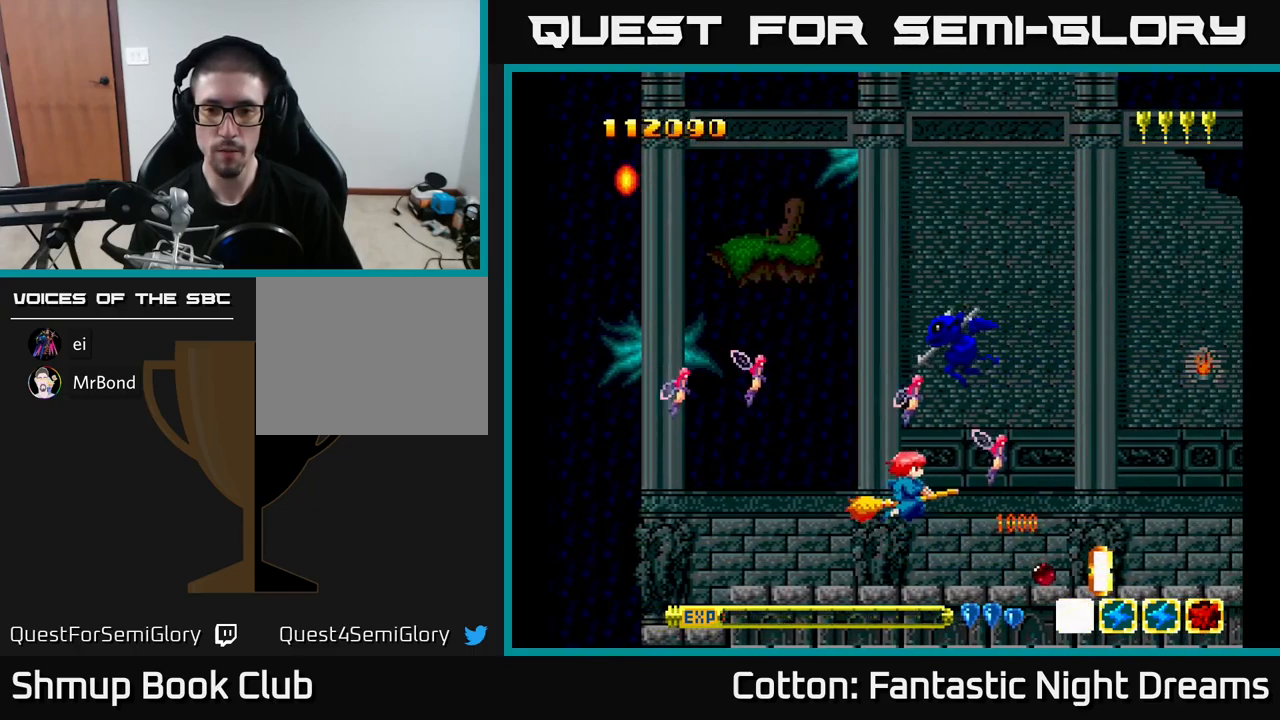
{"buttons": ["DPAD_LEFT"], "right_stick": "center", "events": [[183, "Y", "down"], [317, "DPAD_UP", "up"], [467, "Y", "up"]]}
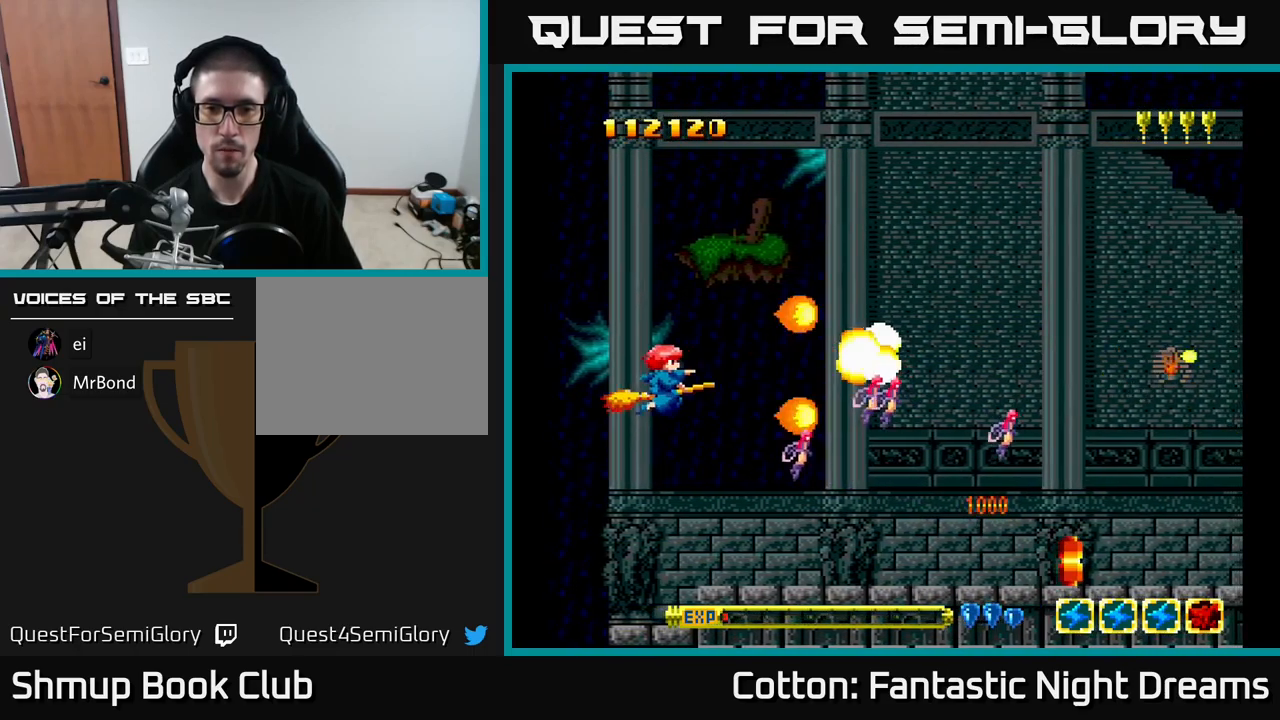
{"buttons": ["DPAD_RIGHT"], "right_stick": "center", "events": [[17, "DPAD_DOWN", "down"], [17, "DPAD_LEFT", "up"], [50, "DPAD_RIGHT", "down"], [333, "DPAD_DOWN", "up"]]}
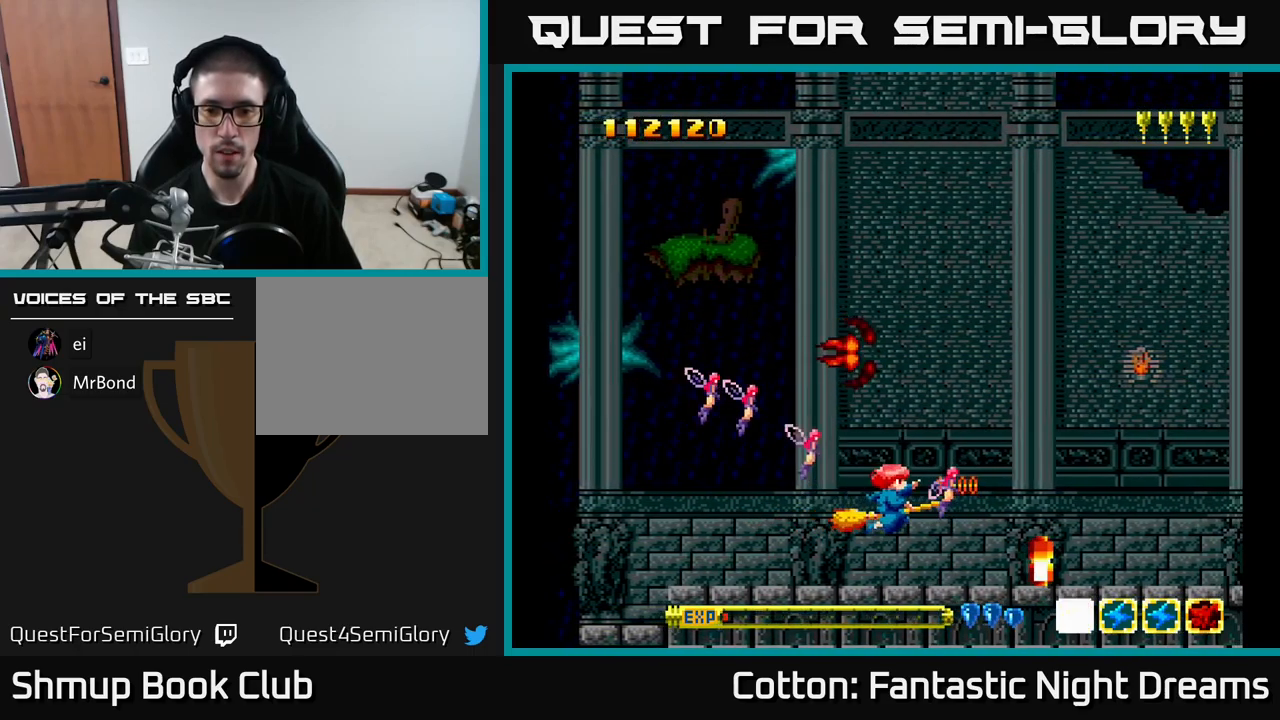
{"buttons": [], "right_stick": "center", "events": [[17, "B", "down"], [117, "B", "up"], [150, "DPAD_RIGHT", "up"]]}
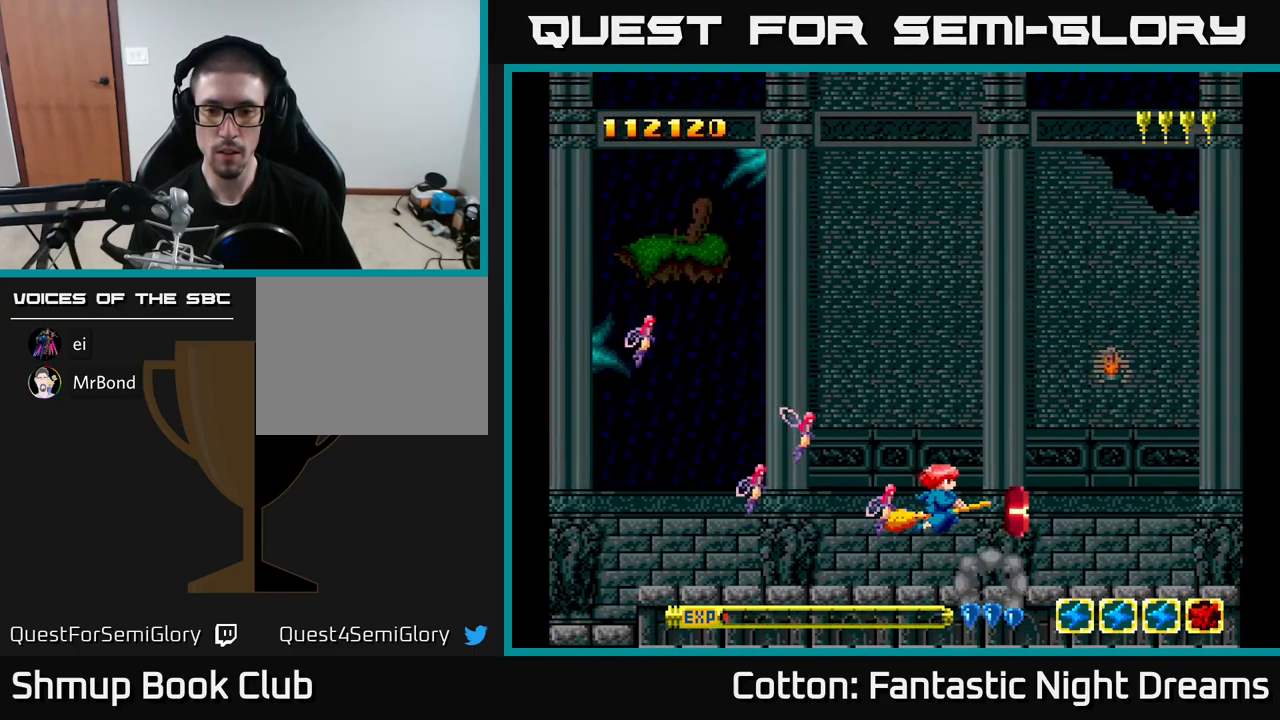
{"buttons": ["DPAD_UP", "DPAD_LEFT"], "right_stick": "center", "events": [[183, "DPAD_RIGHT", "down"], [217, "DPAD_DOWN", "down"], [267, "DPAD_DOWN", "up"], [400, "DPAD_UP", "down"], [417, "DPAD_RIGHT", "up"], [467, "DPAD_LEFT", "down"]]}
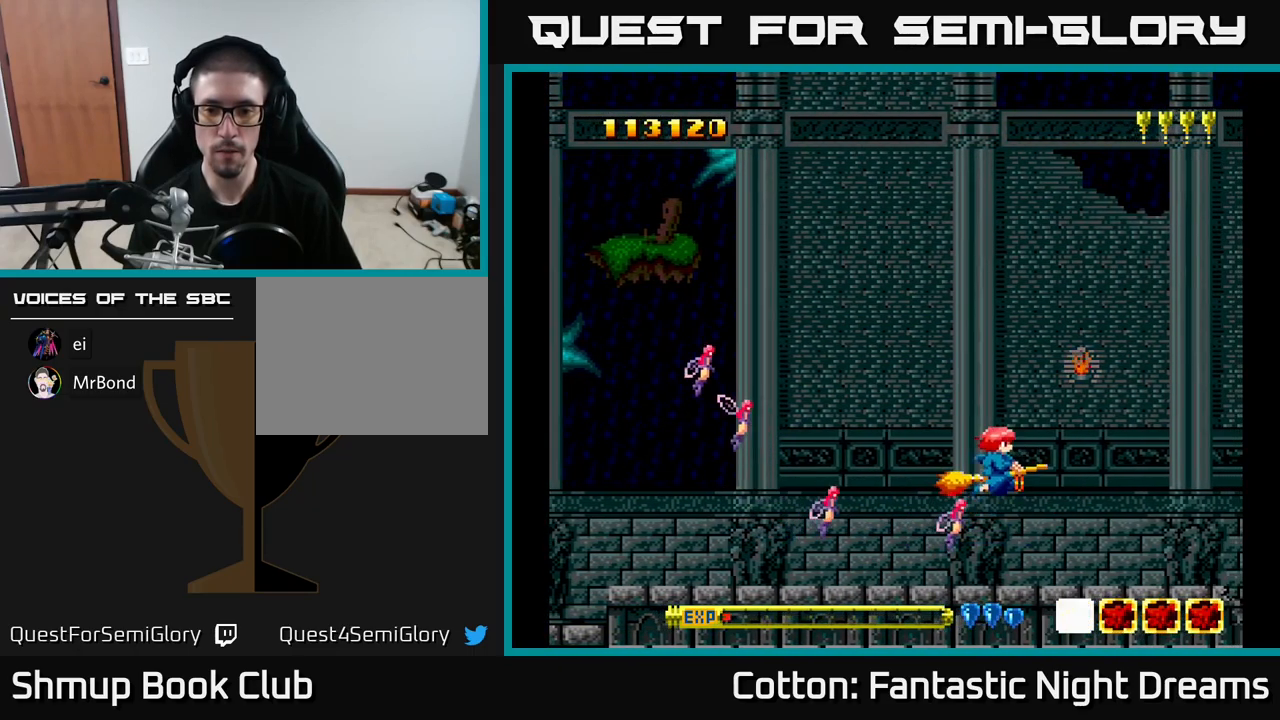
{"buttons": ["B", "Y"], "right_stick": "center", "events": [[183, "Y", "down"], [200, "DPAD_LEFT", "up"], [217, "B", "down"], [383, "DPAD_UP", "up"]]}
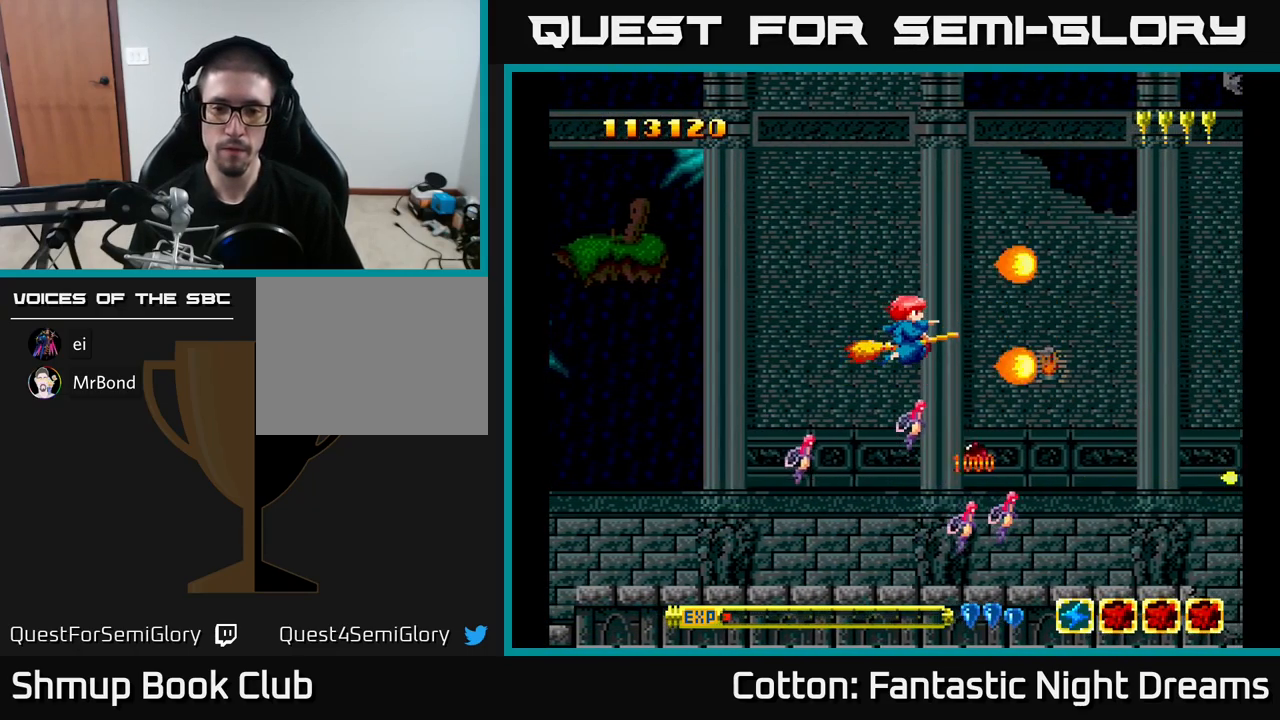
{"buttons": ["B", "Y", "DPAD_UP"], "right_stick": "center", "events": [[500, "DPAD_UP", "down"]]}
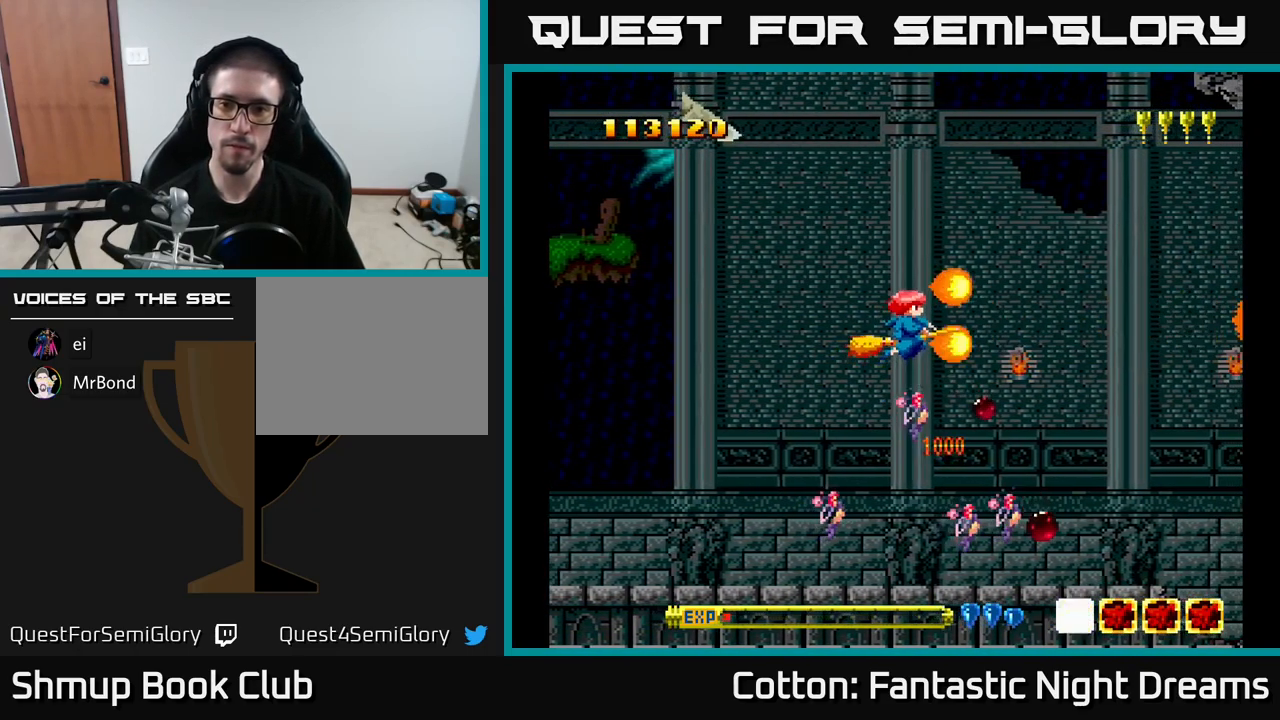
{"buttons": ["B", "Y", "DPAD_DOWN", "DPAD_LEFT"], "right_stick": "center", "events": [[66, "DPAD_LEFT", "down"], [133, "DPAD_UP", "up"], [149, "DPAD_LEFT", "up"], [283, "DPAD_DOWN", "down"], [283, "DPAD_RIGHT", "down"], [333, "DPAD_RIGHT", "up"], [499, "DPAD_LEFT", "down"]]}
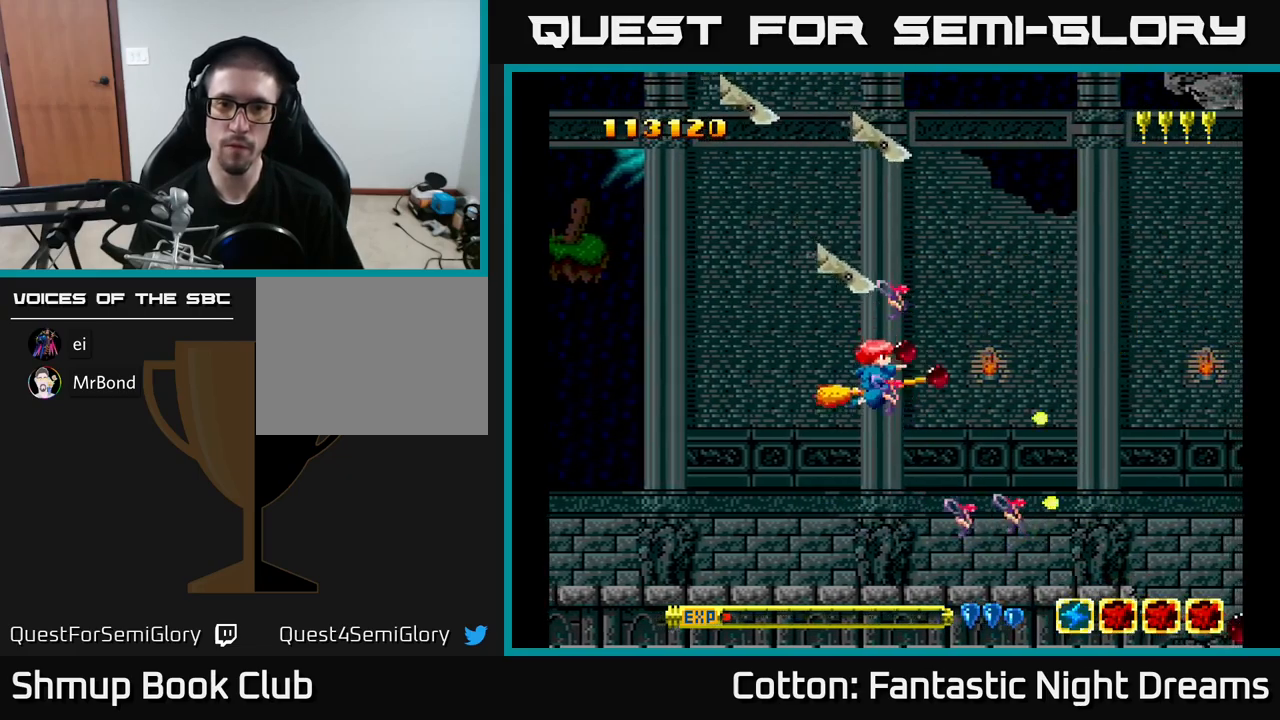
{"buttons": ["B", "Y", "DPAD_UP", "DPAD_LEFT"], "right_stick": "center", "events": [[84, "DPAD_DOWN", "up"], [234, "DPAD_UP", "down"]]}
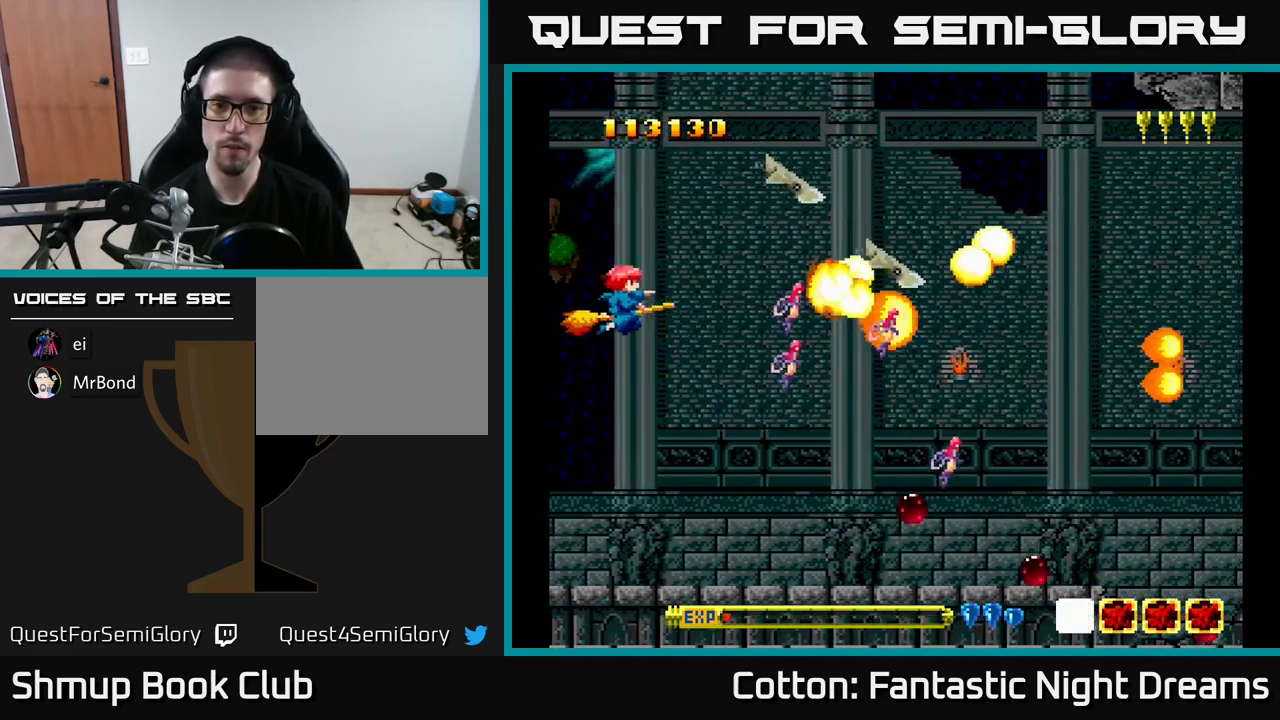
{"buttons": ["DPAD_DOWN", "DPAD_RIGHT"], "right_stick": "center", "events": [[250, "DPAD_UP", "up"], [267, "DPAD_LEFT", "up"], [300, "DPAD_DOWN", "down"], [367, "DPAD_RIGHT", "down"], [417, "B", "up"], [417, "Y", "up"]]}
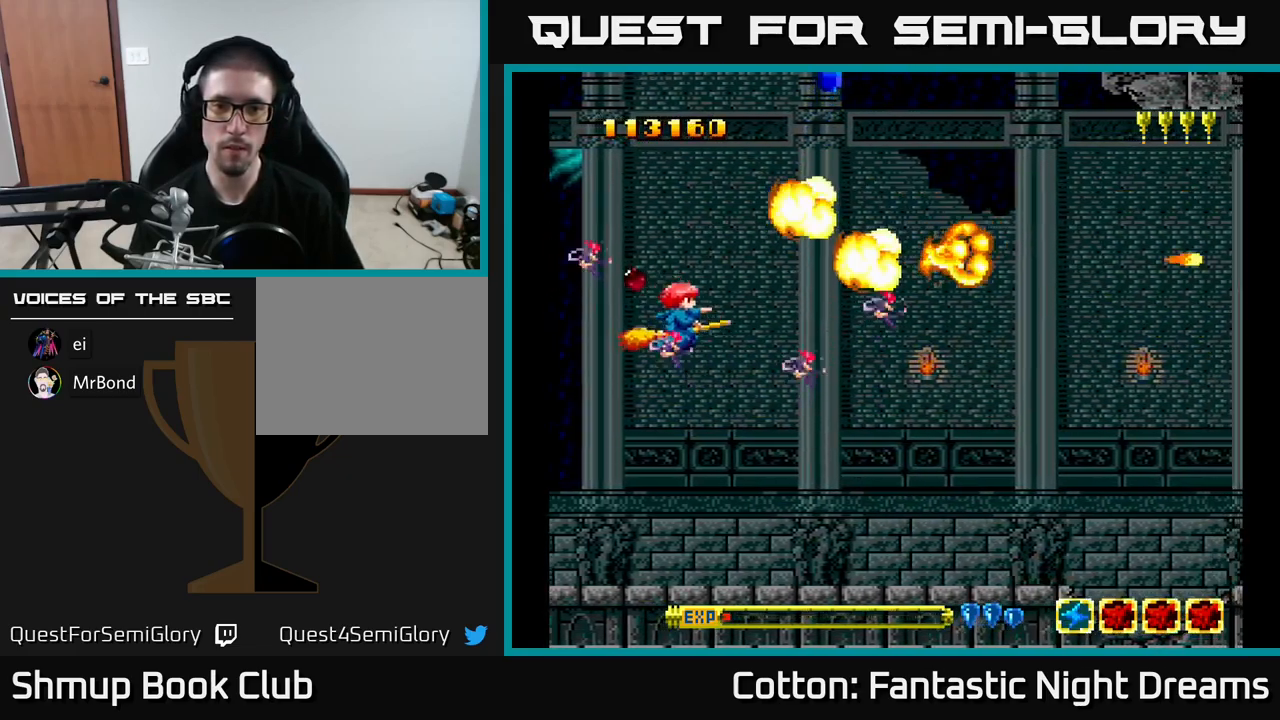
{"buttons": ["DPAD_RIGHT"], "right_stick": "center", "events": [[200, "DPAD_RIGHT", "up"], [284, "DPAD_DOWN", "up"], [450, "DPAD_RIGHT", "down"]]}
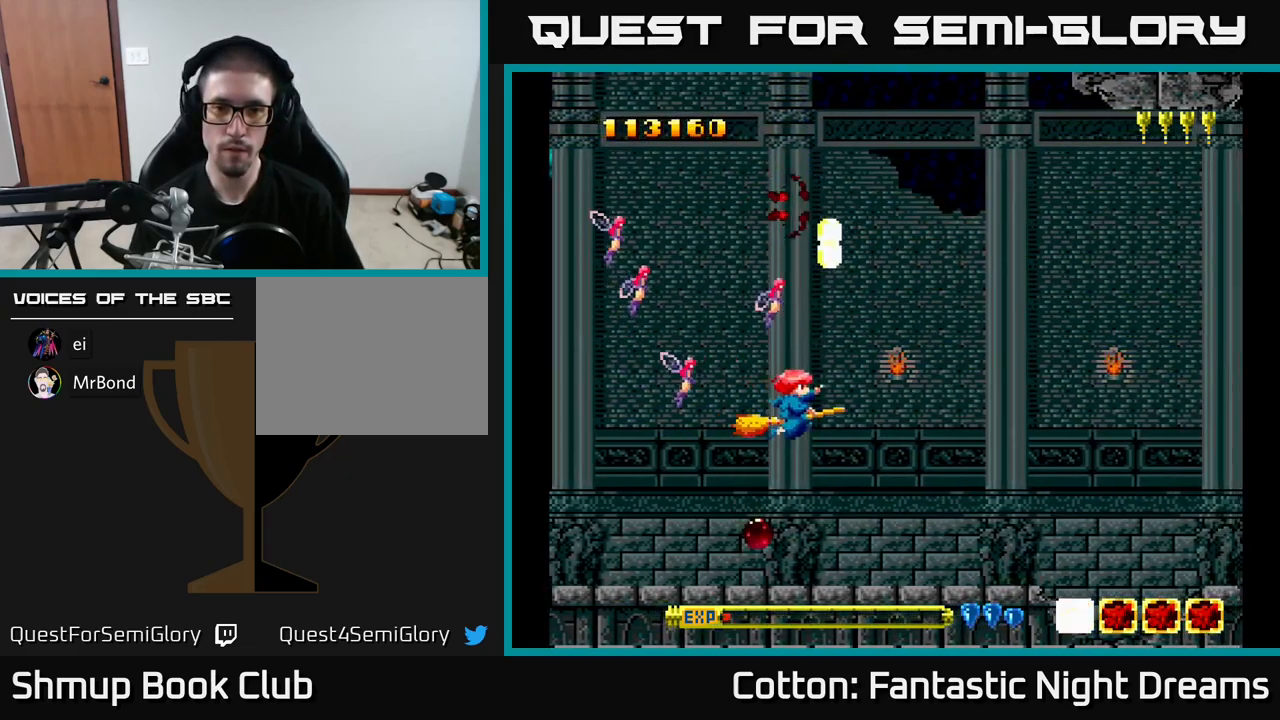
{"buttons": ["DPAD_UP", "DPAD_LEFT"], "right_stick": "center", "events": [[184, "DPAD_RIGHT", "up"], [184, "DPAD_UP", "down"], [234, "DPAD_LEFT", "down"], [300, "DPAD_UP", "up"], [500, "DPAD_UP", "down"]]}
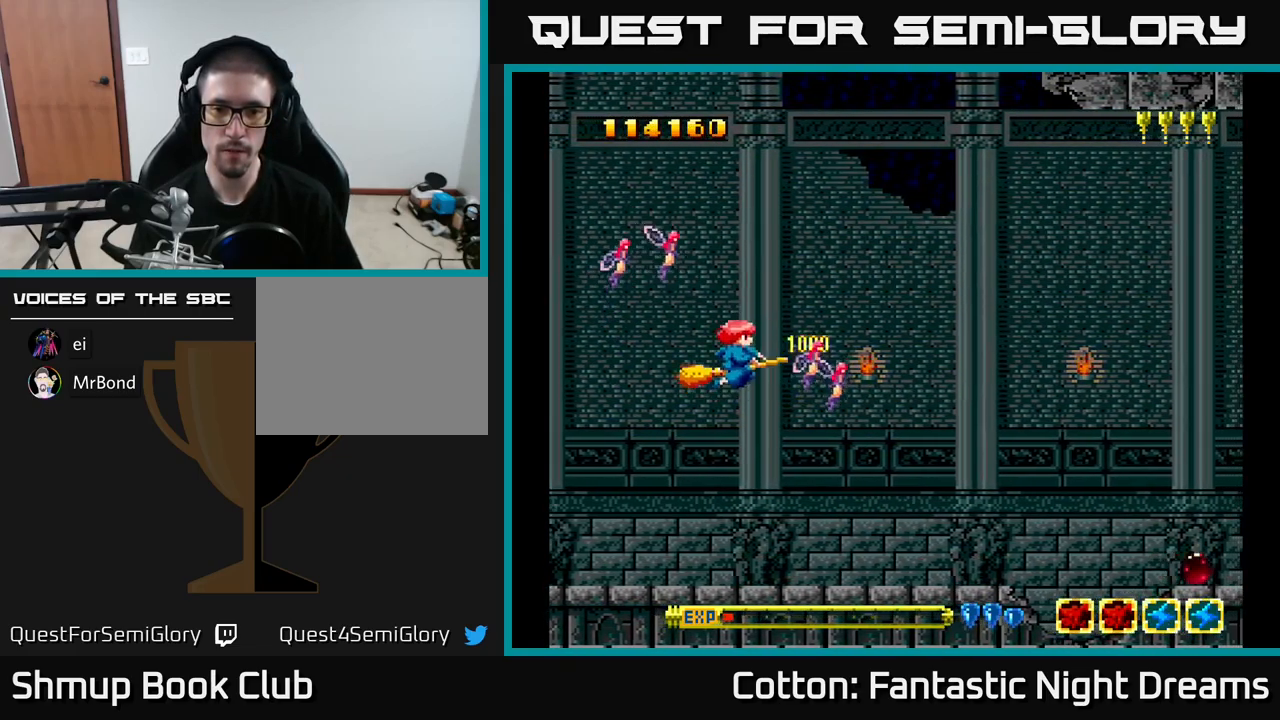
{"buttons": ["B", "Y"], "right_stick": "center", "events": [[34, "DPAD_LEFT", "up"], [150, "B", "down"], [167, "Y", "down"], [184, "DPAD_UP", "up"]]}
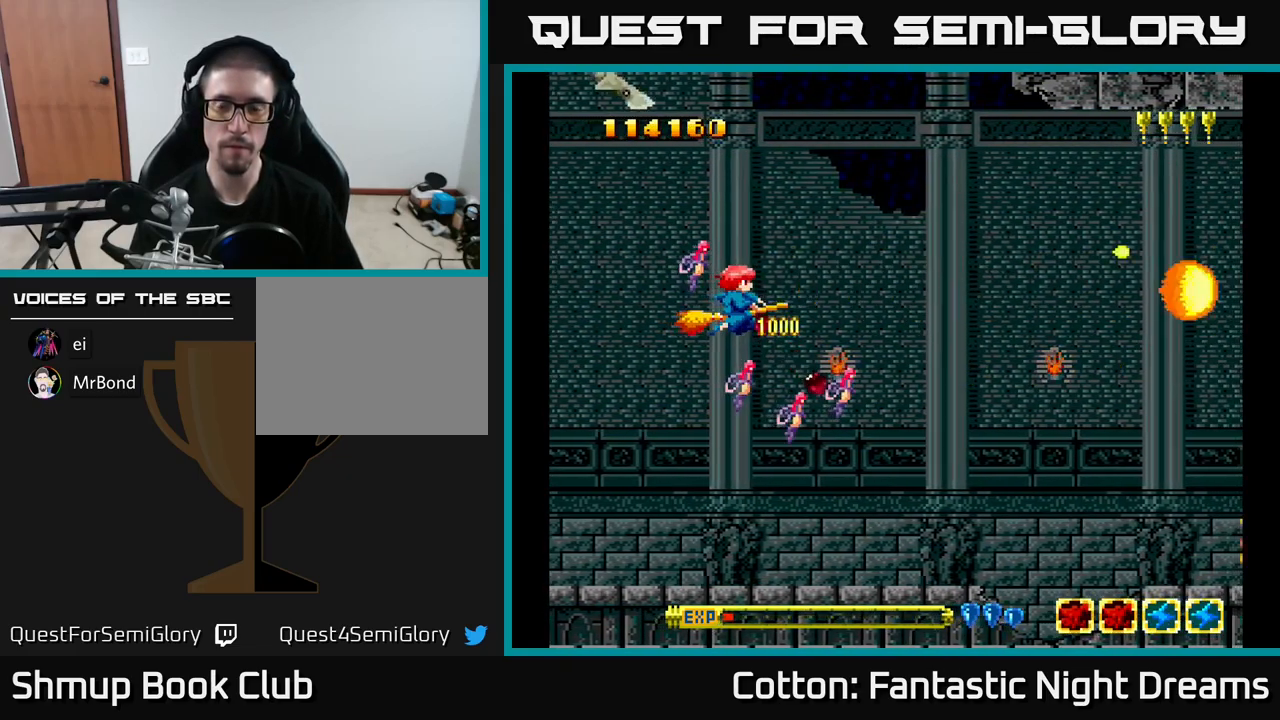
{"buttons": ["B", "Y", "DPAD_DOWN"], "right_stick": "center", "events": [[34, "DPAD_UP", "down"], [217, "DPAD_UP", "up"], [367, "DPAD_DOWN", "down"], [384, "DPAD_LEFT", "down"], [500, "DPAD_LEFT", "up"]]}
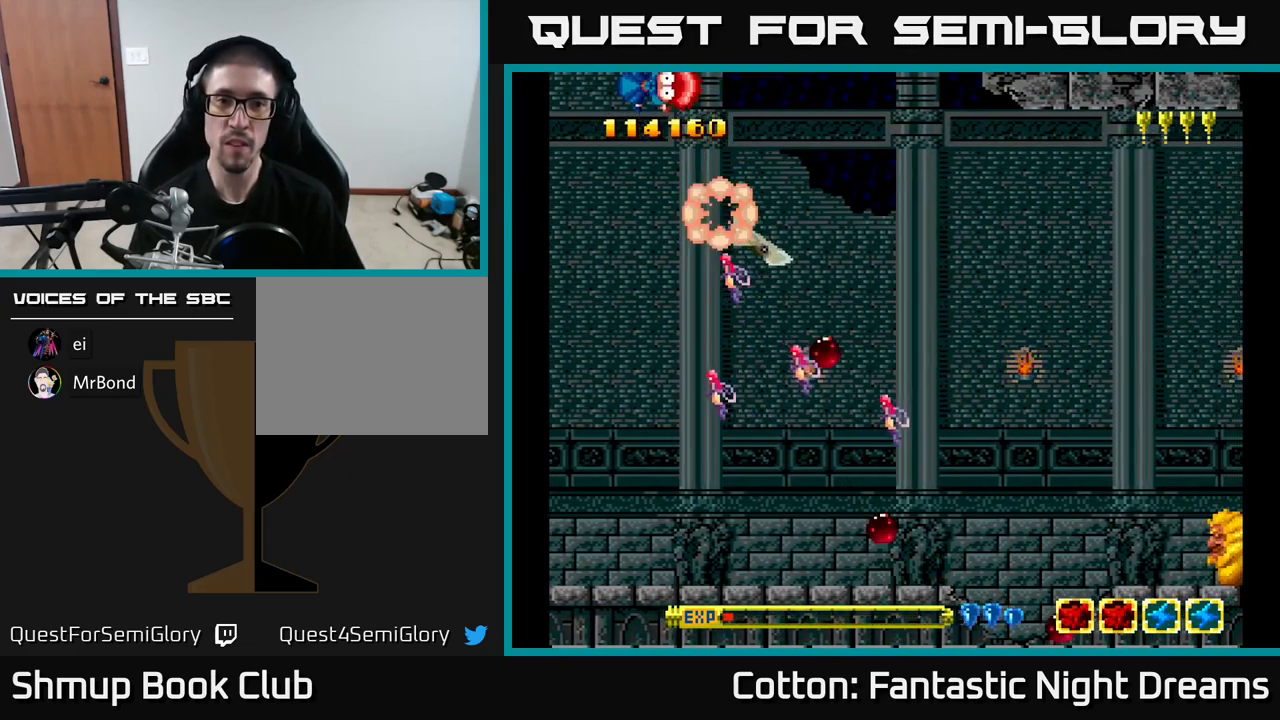
{"buttons": ["B", "Y"], "right_stick": "center", "events": [[217, "DPAD_DOWN", "up"]]}
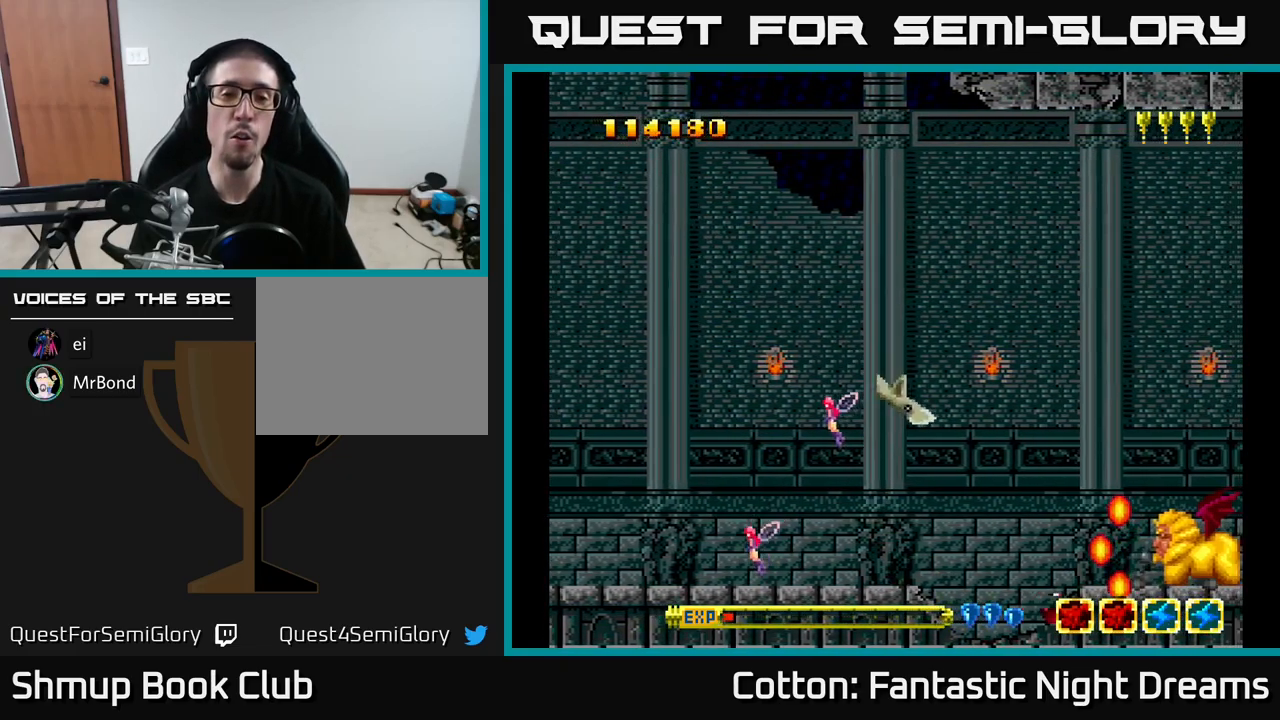
{"buttons": ["B", "Y"], "right_stick": "center", "events": []}